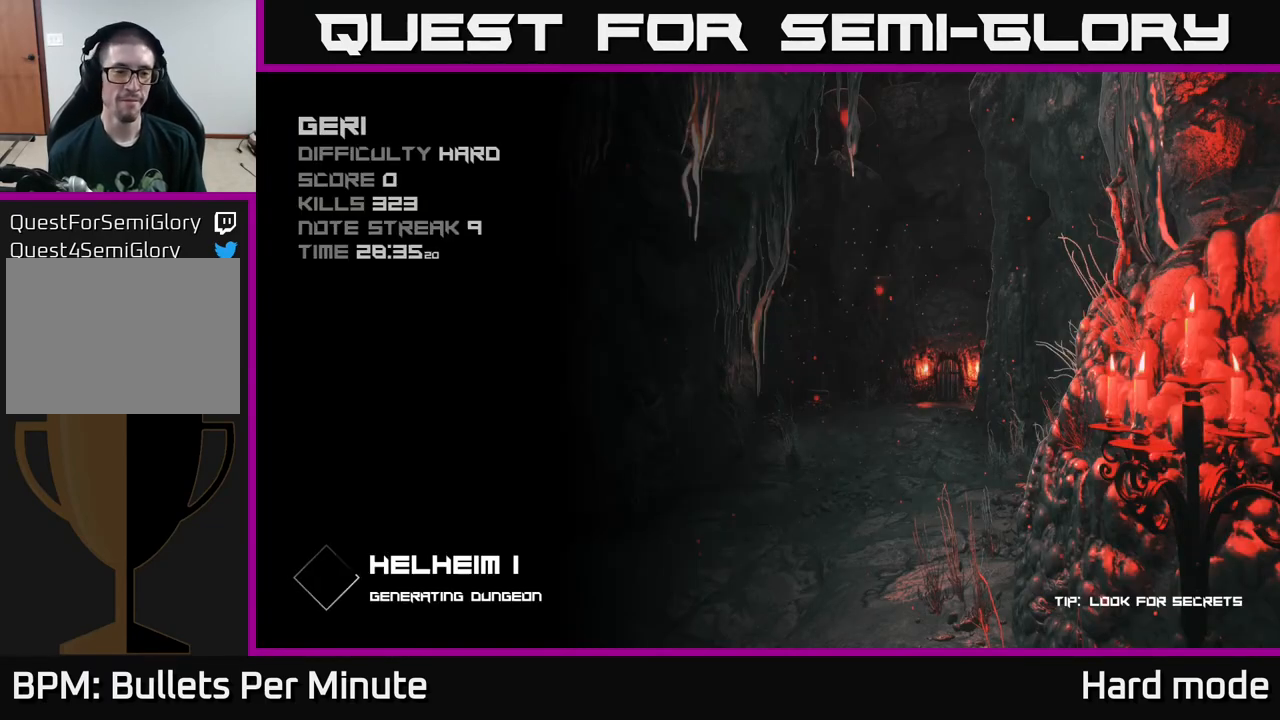
Gameplay with a controller (Xbox layout); each line is a JSON object with the inputs held at the frame after it. "events" lists button and stick changes between this image and that frame as [ms after this image, input, new state], when the widget could be followed in between.
{"buttons": [], "left_stick": "center", "right_stick": "center", "events": []}
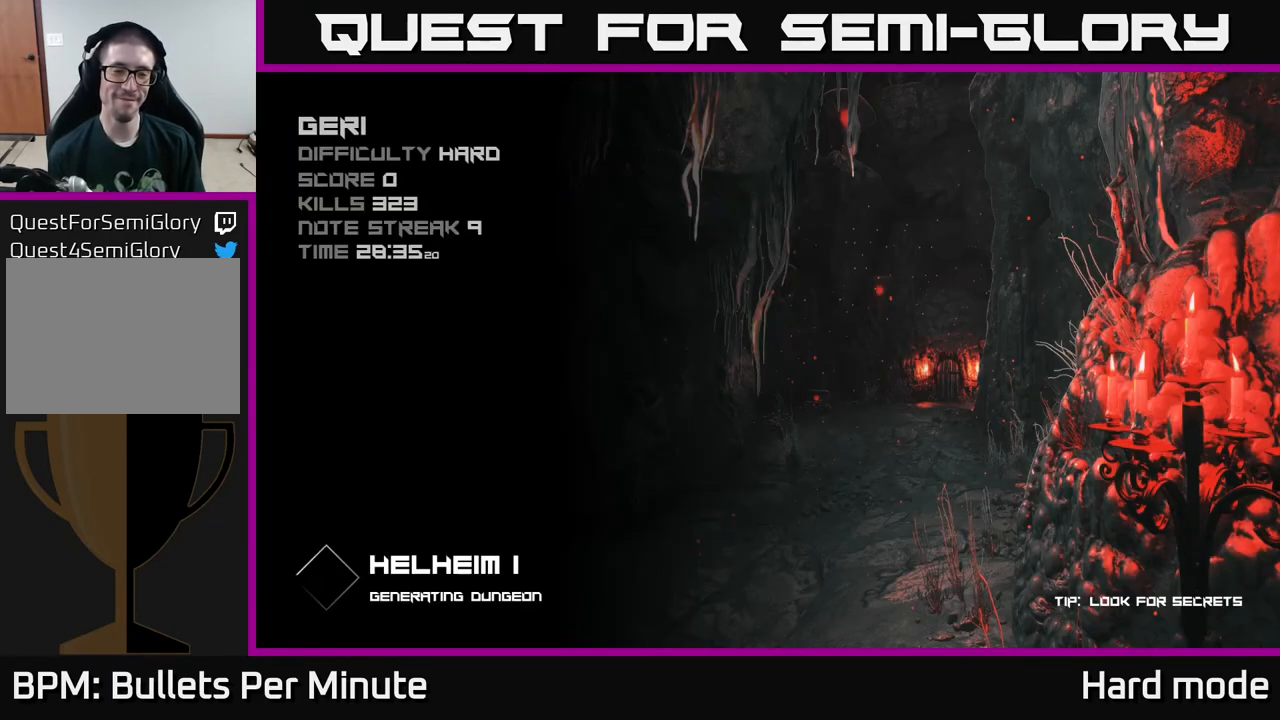
{"buttons": [], "left_stick": "center", "right_stick": "center", "events": []}
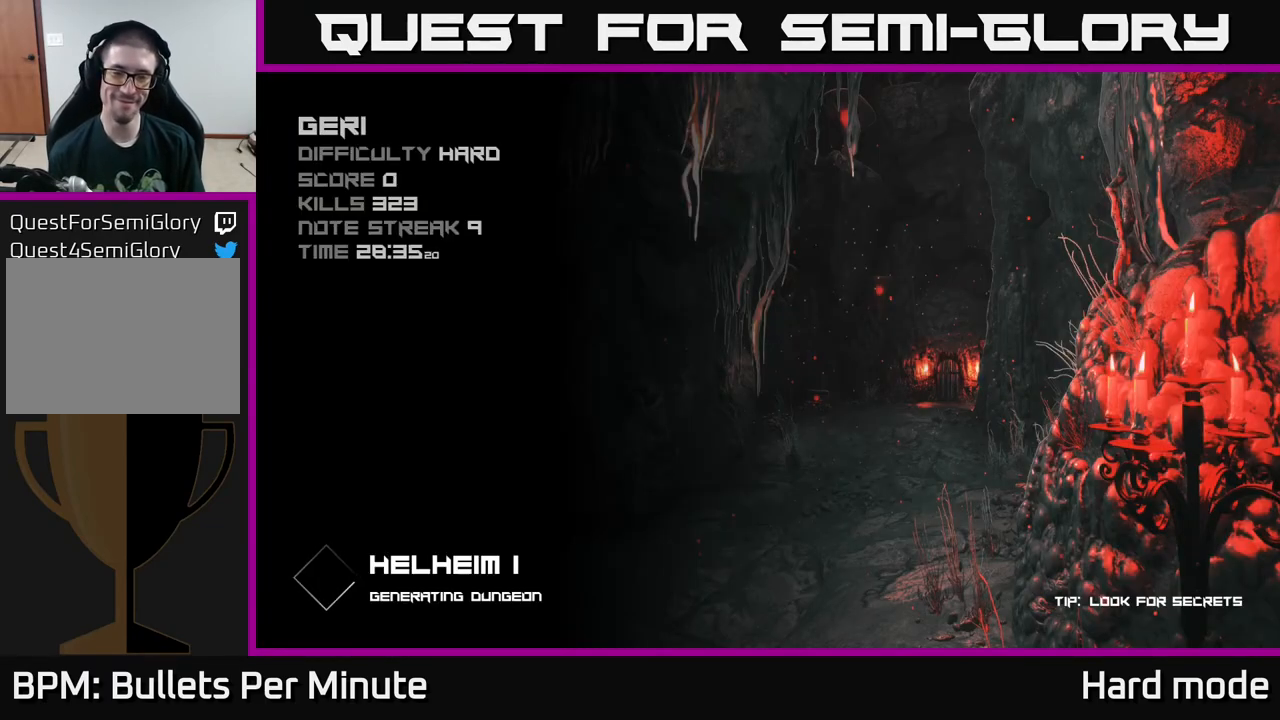
{"buttons": [], "left_stick": "center", "right_stick": "center", "events": []}
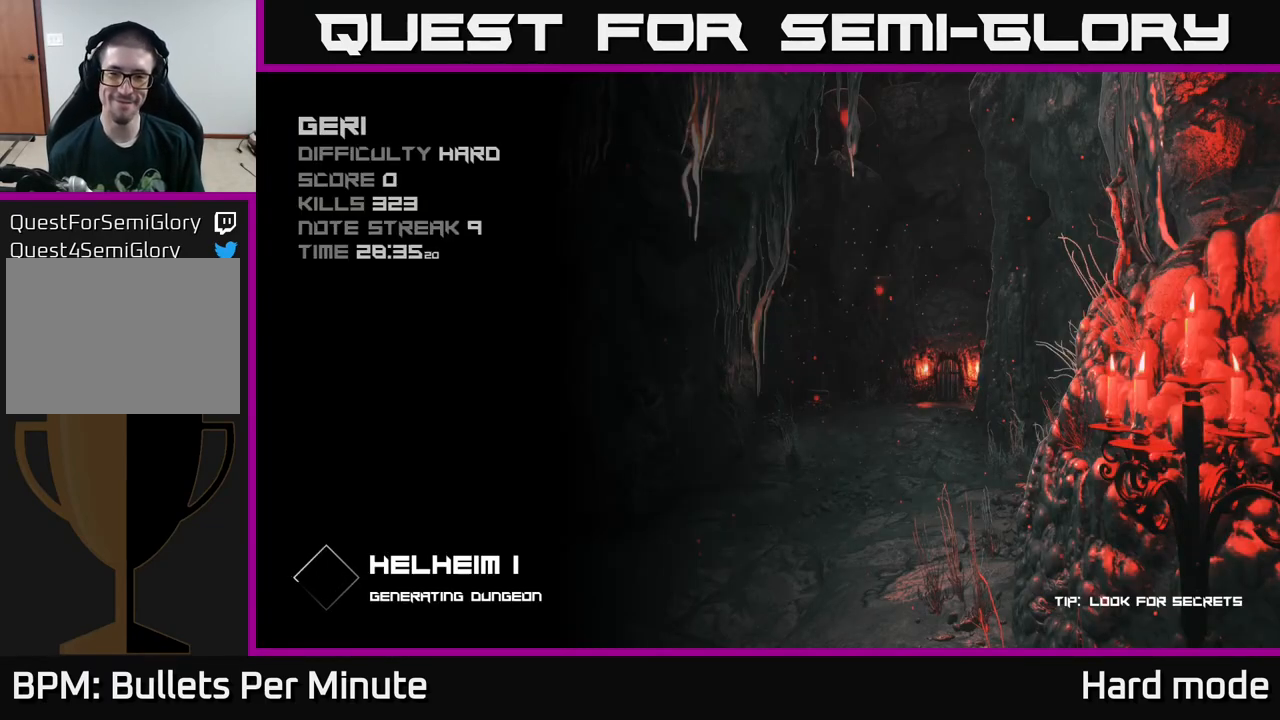
{"buttons": [], "left_stick": "center", "right_stick": "center", "events": [[267, "A", "down"], [350, "A", "up"]]}
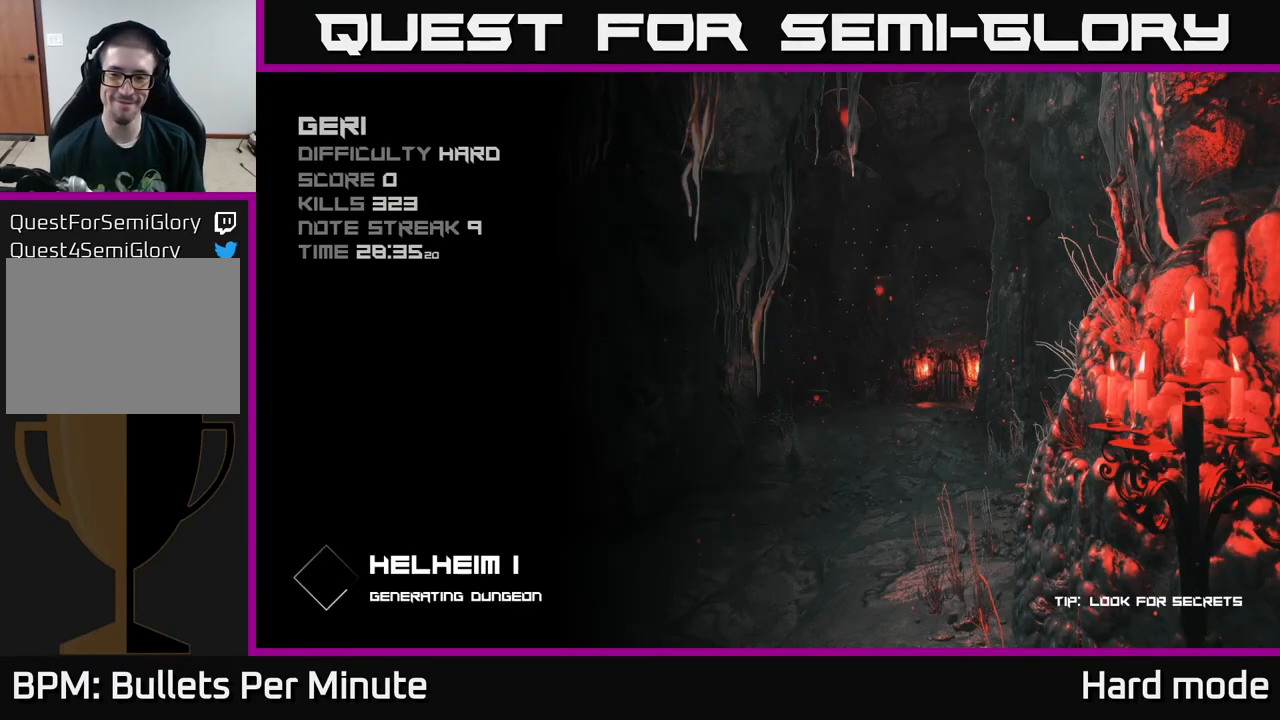
{"buttons": [], "left_stick": "center", "right_stick": "center", "events": []}
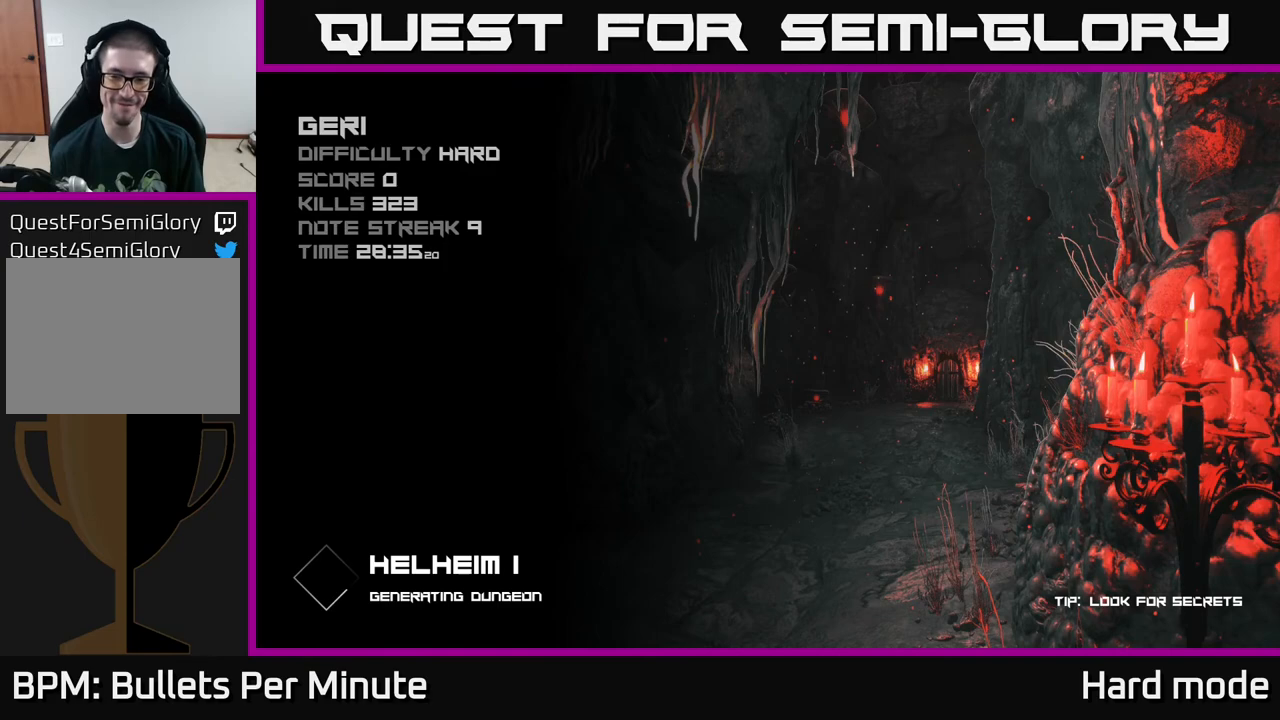
{"buttons": [], "left_stick": "center", "right_stick": "center", "events": []}
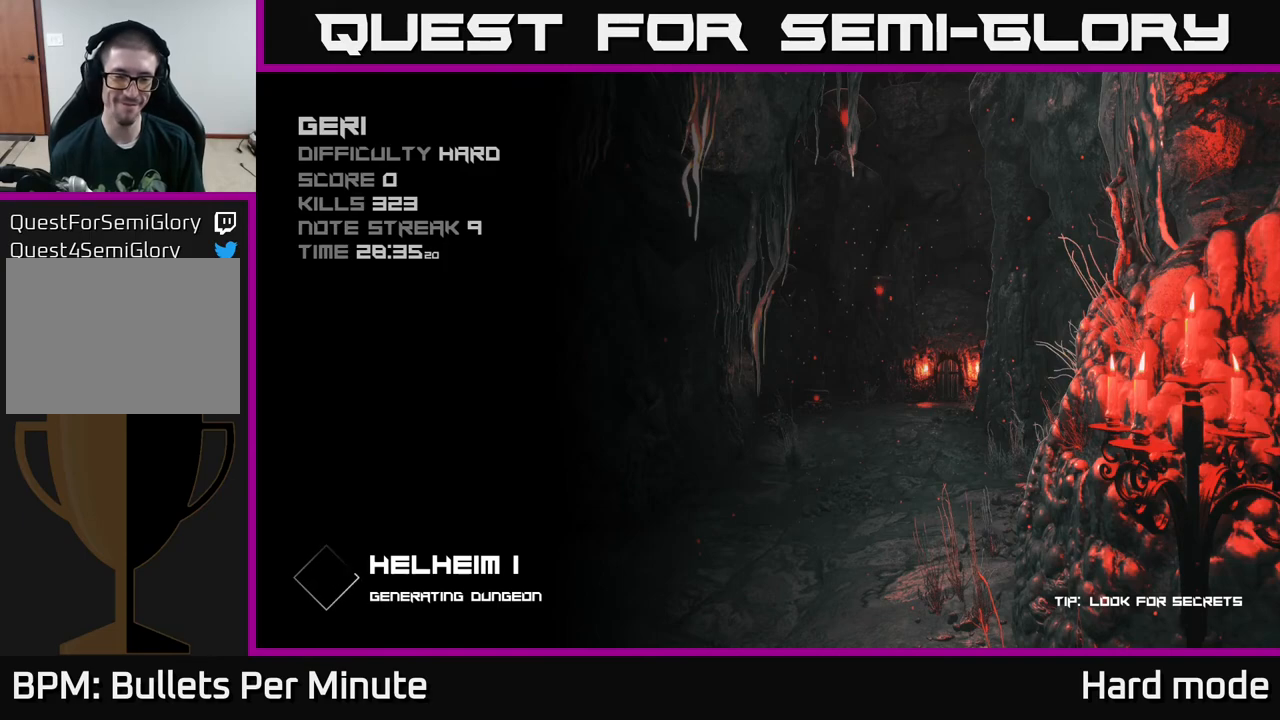
{"buttons": [], "left_stick": "center", "right_stick": "center", "events": []}
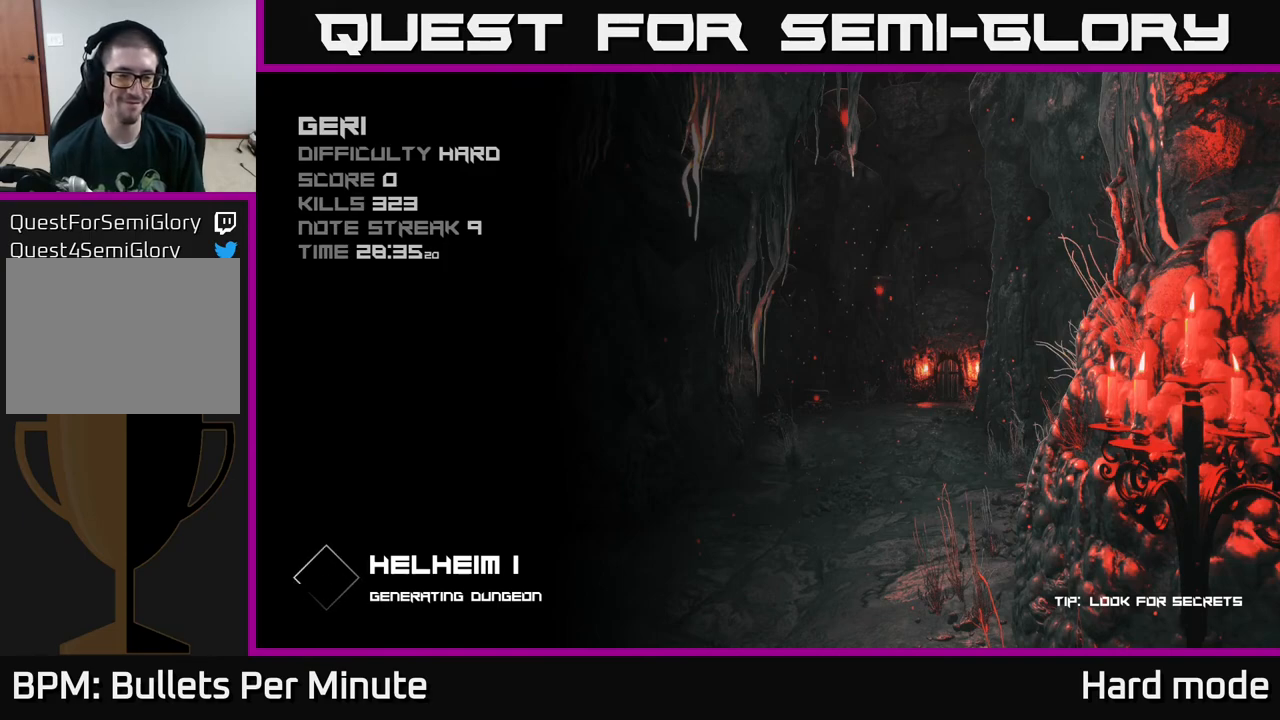
{"buttons": [], "left_stick": "center", "right_stick": "center", "events": []}
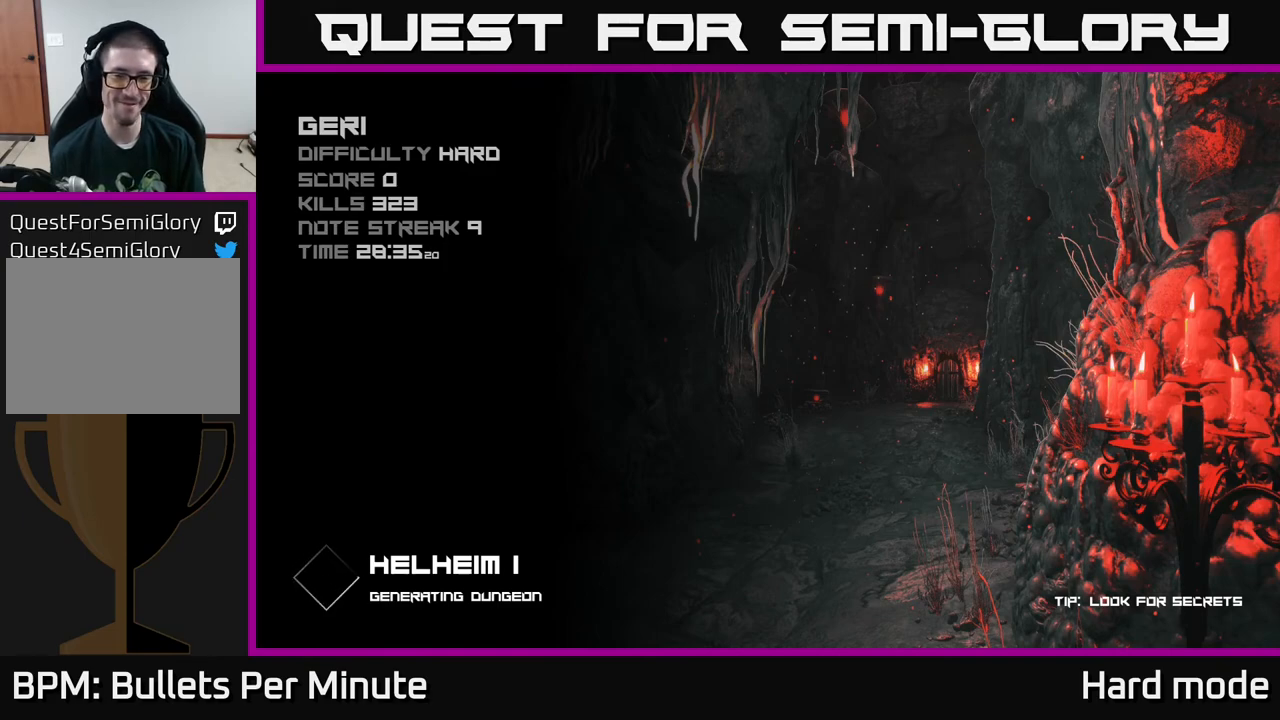
{"buttons": [], "left_stick": "center", "right_stick": "center", "events": []}
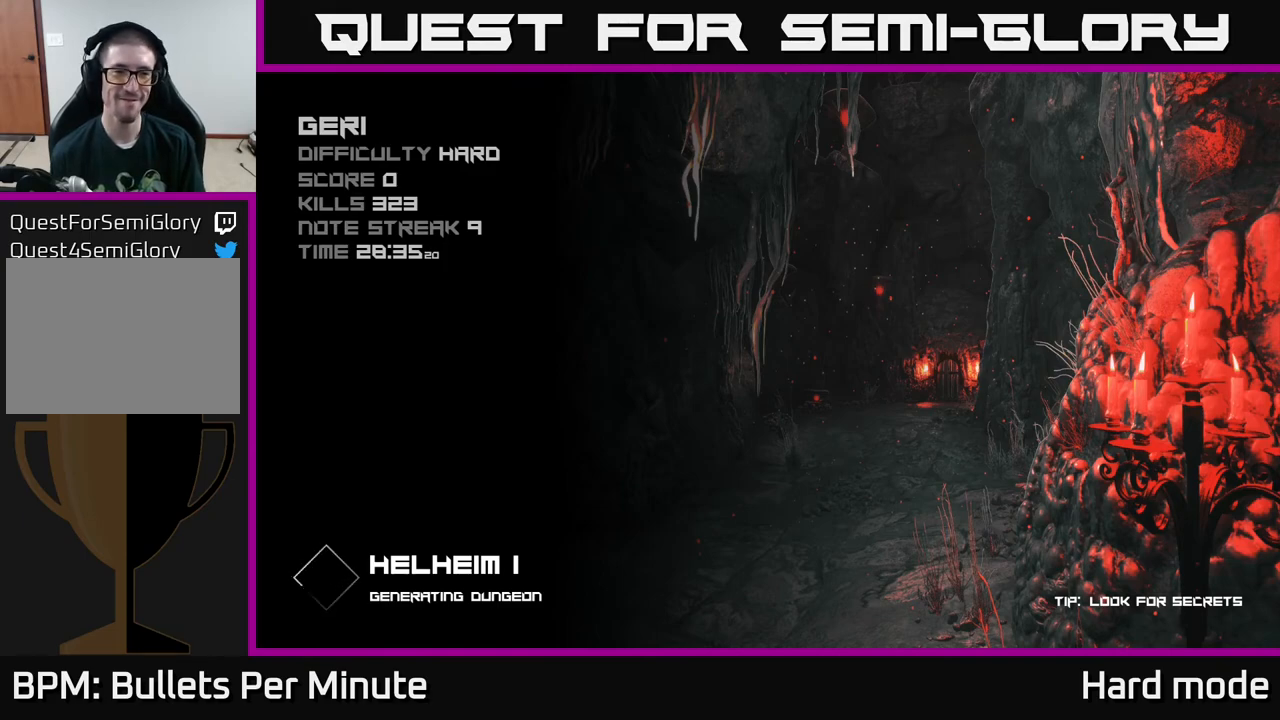
{"buttons": [], "left_stick": "center", "right_stick": "center", "events": []}
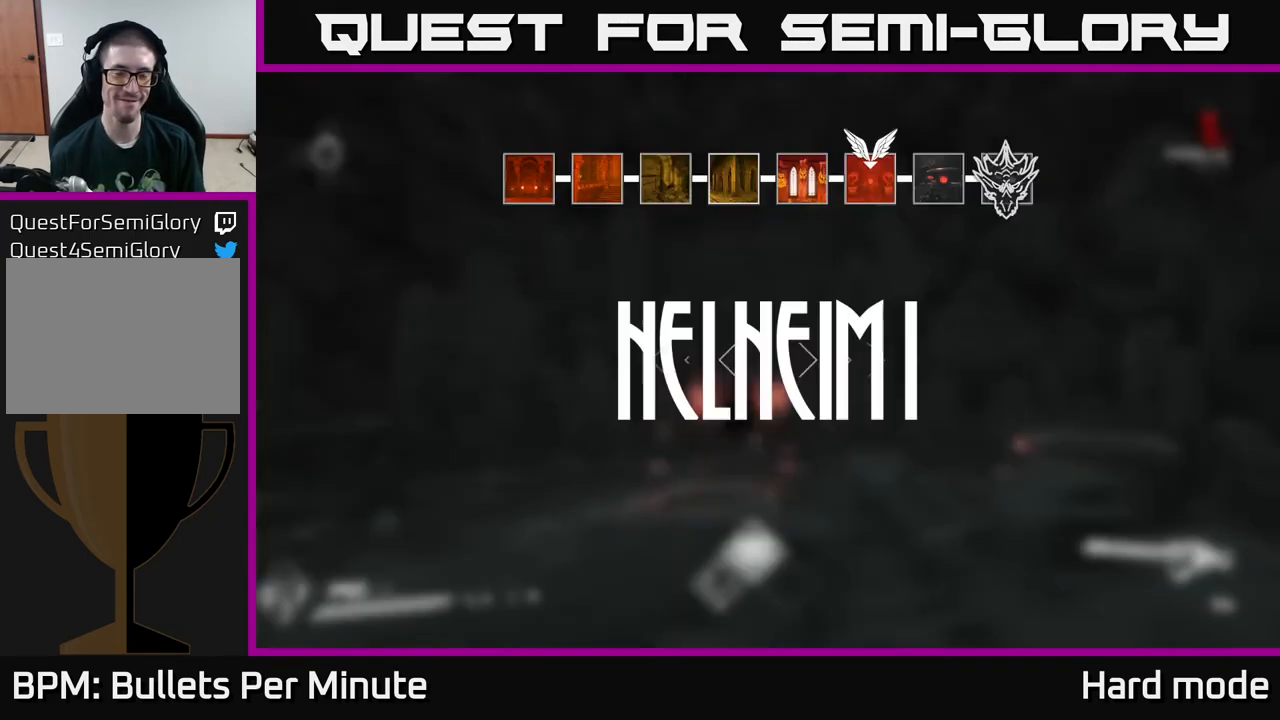
{"buttons": [], "left_stick": "center", "right_stick": "center", "events": []}
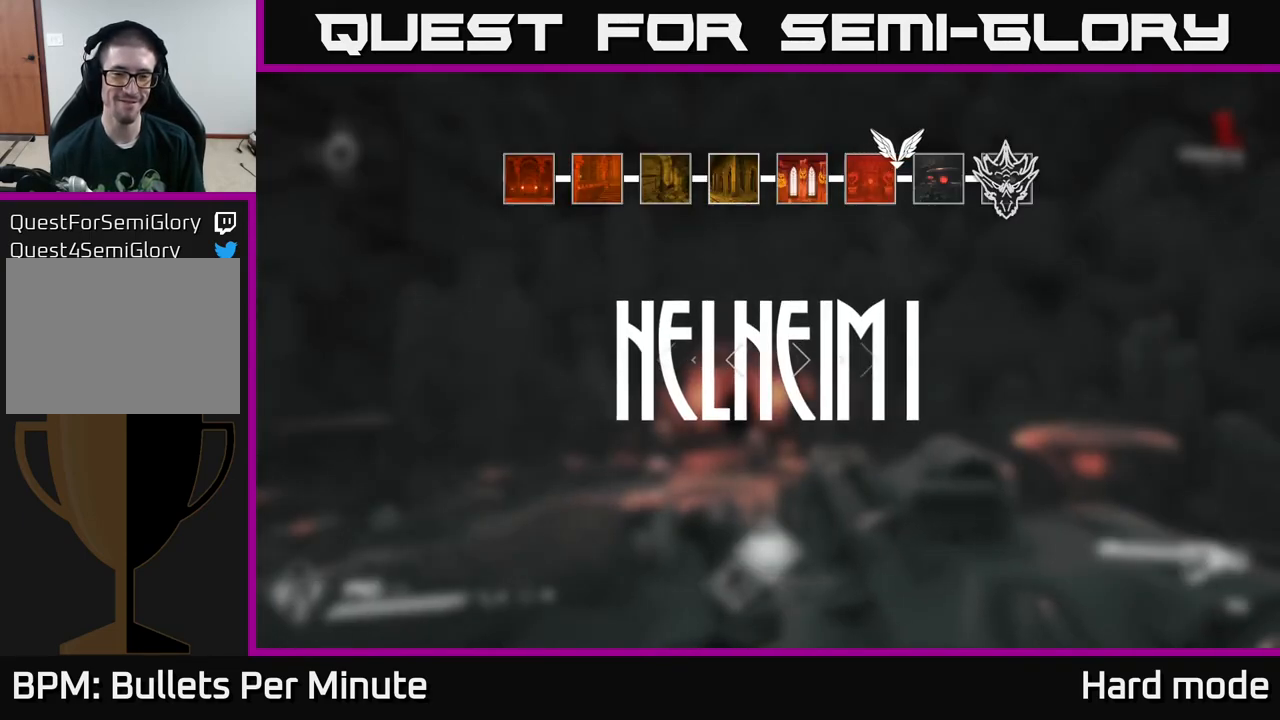
{"buttons": [], "left_stick": "center", "right_stick": "center", "events": [[200, "right_stick", "down"], [367, "right_stick", "center"]]}
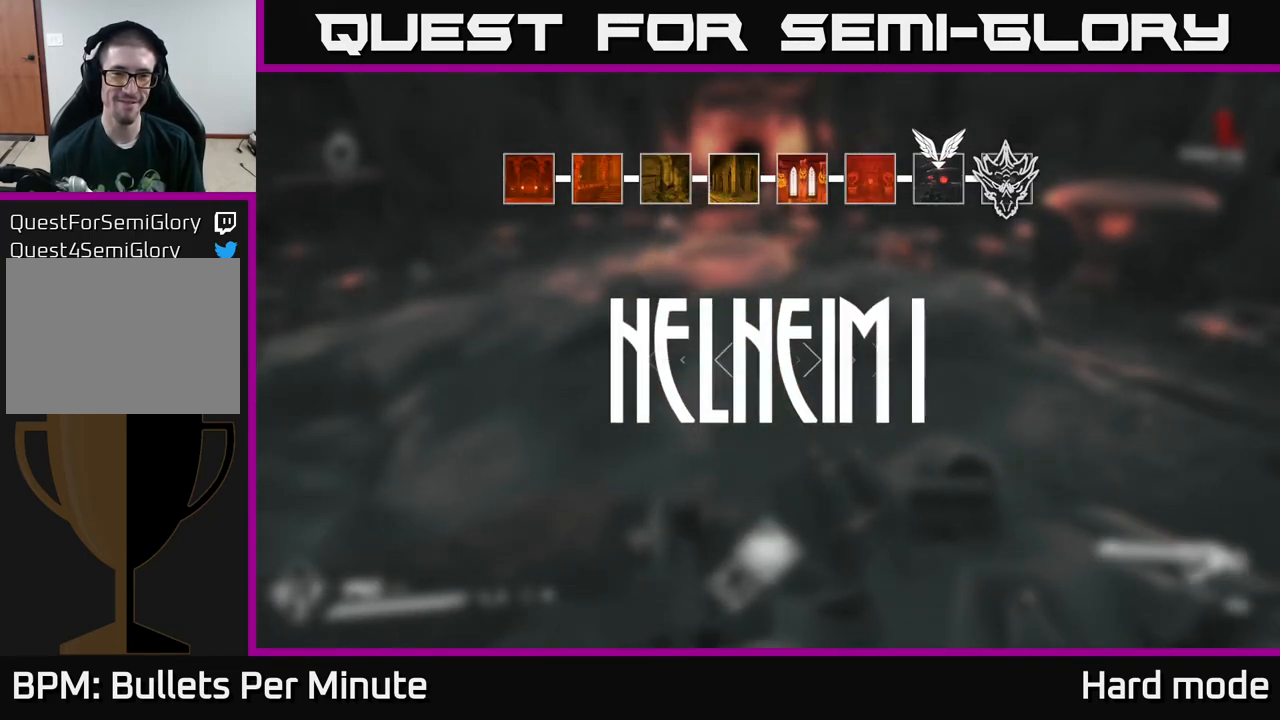
{"buttons": [], "left_stick": "center", "right_stick": "center", "events": [[50, "right_stick", "left"], [217, "left_stick", "up"], [217, "right_stick", "center"], [400, "left_stick", "center"]]}
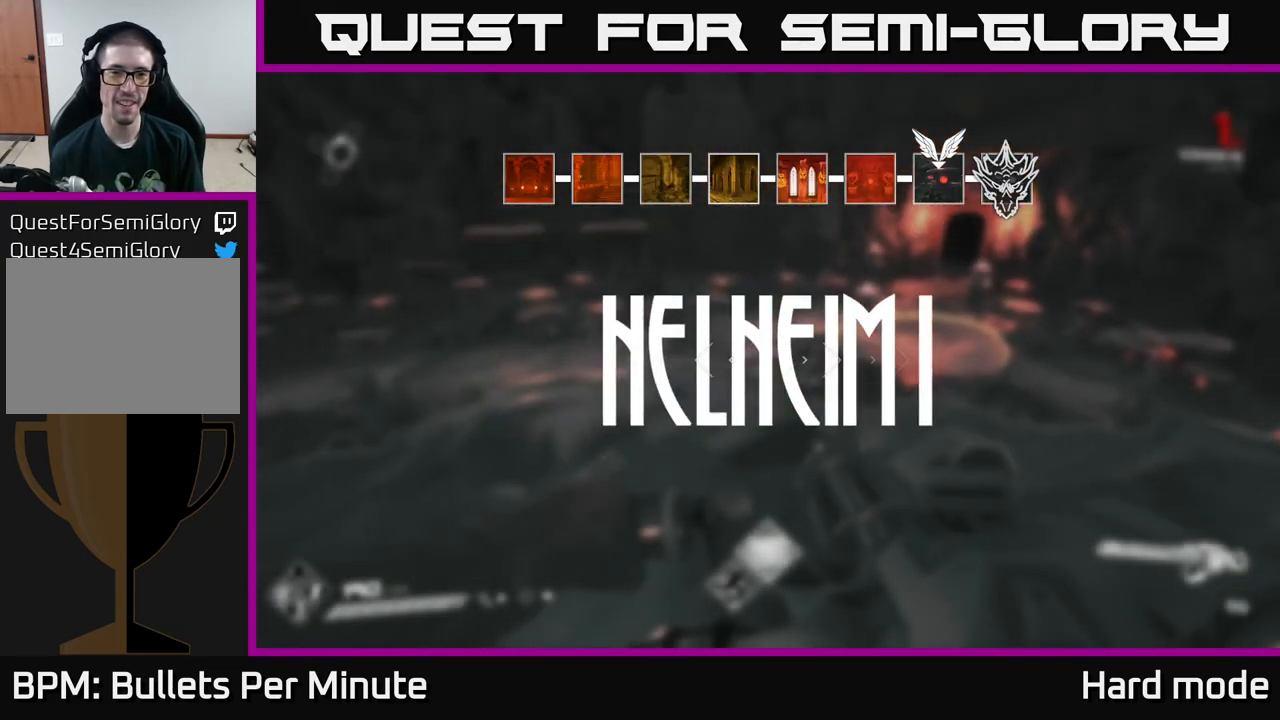
{"buttons": [], "left_stick": "center", "right_stick": "center", "events": [[83, "left_stick", "up"], [500, "left_stick", "center"]]}
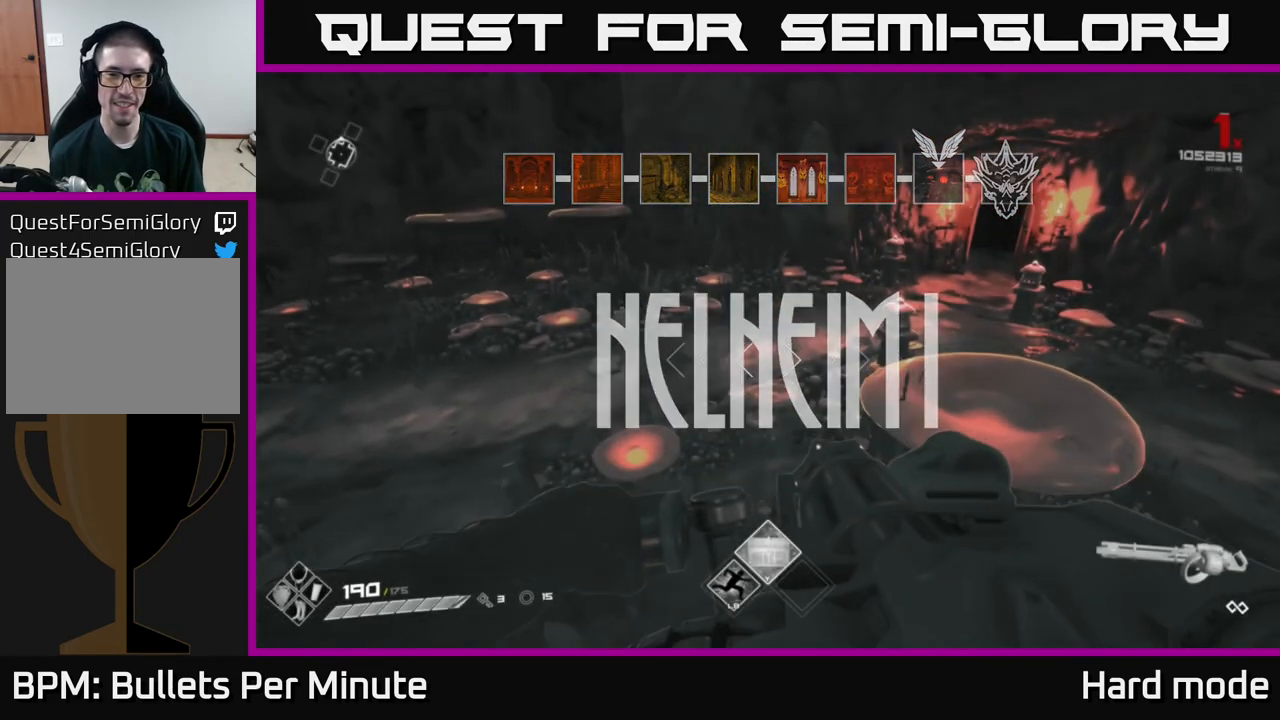
{"buttons": [], "left_stick": "up", "right_stick": "center", "events": [[483, "left_stick", "up"]]}
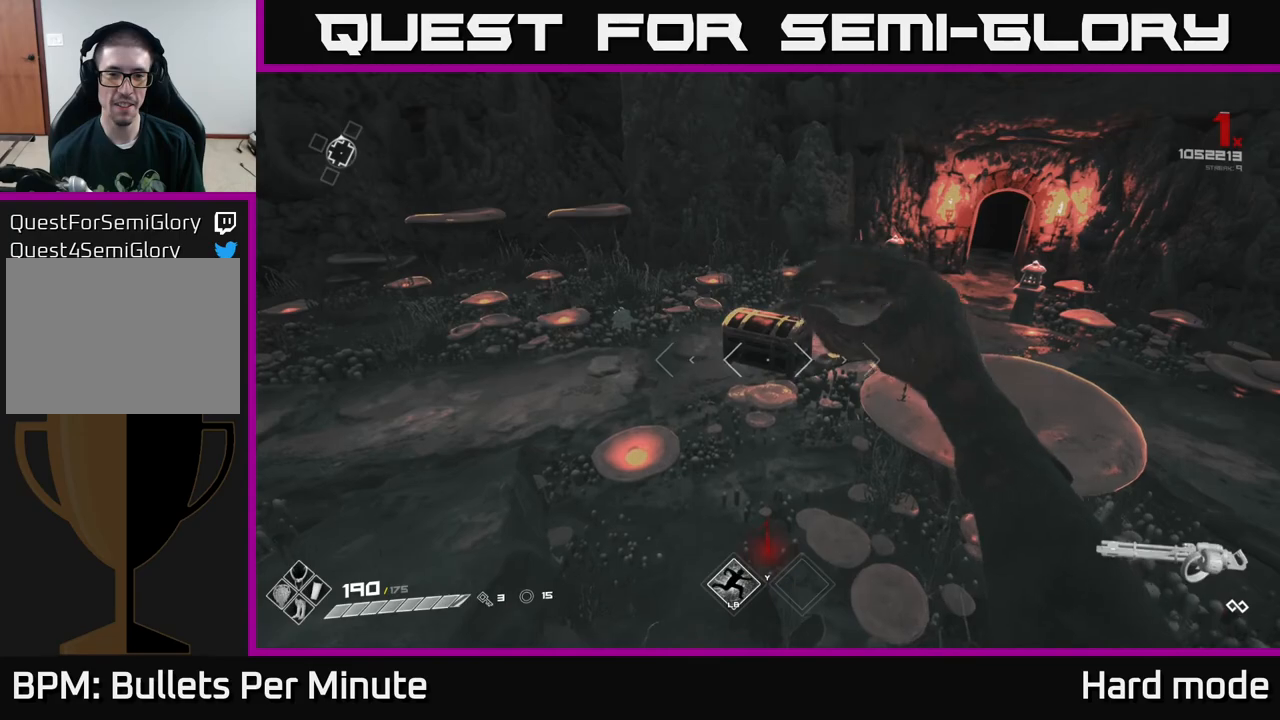
{"buttons": [], "left_stick": "up", "right_stick": "center", "events": []}
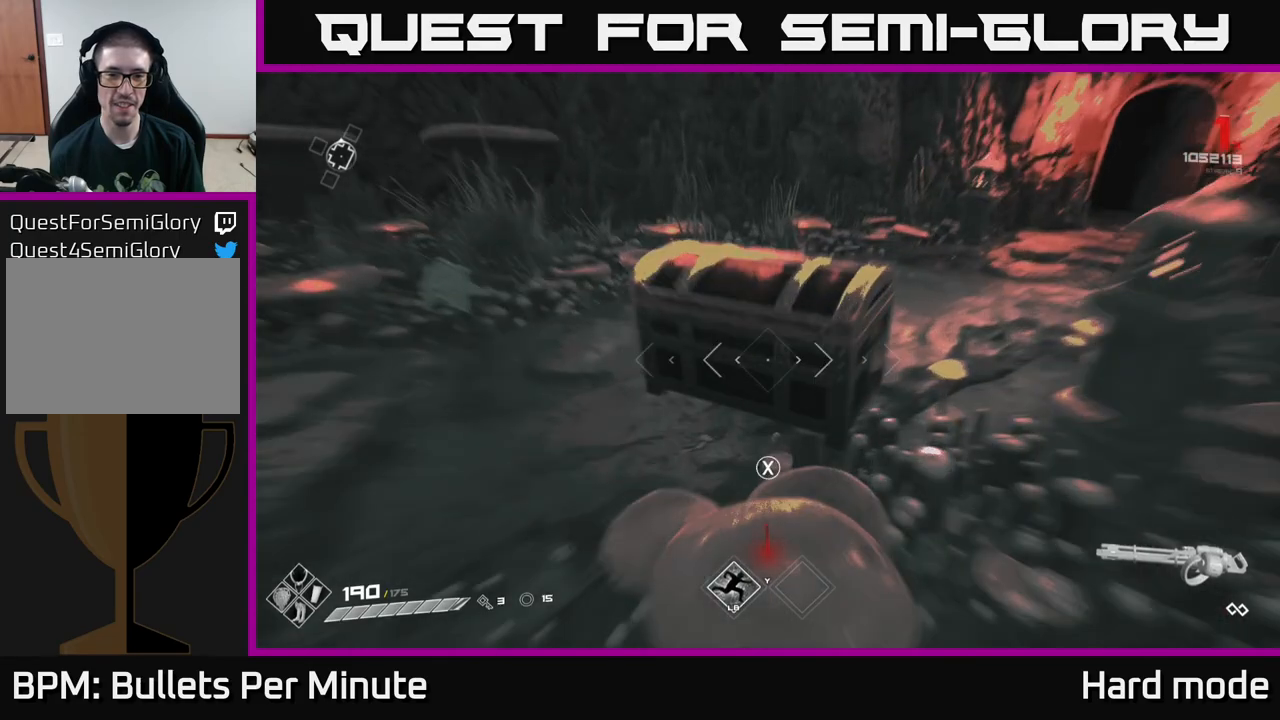
{"buttons": [], "left_stick": "right", "right_stick": "up-left", "events": [[150, "X", "down"], [150, "left_stick", "center"], [167, "X", "up"], [367, "left_stick", "right"], [417, "right_stick", "up-left"]]}
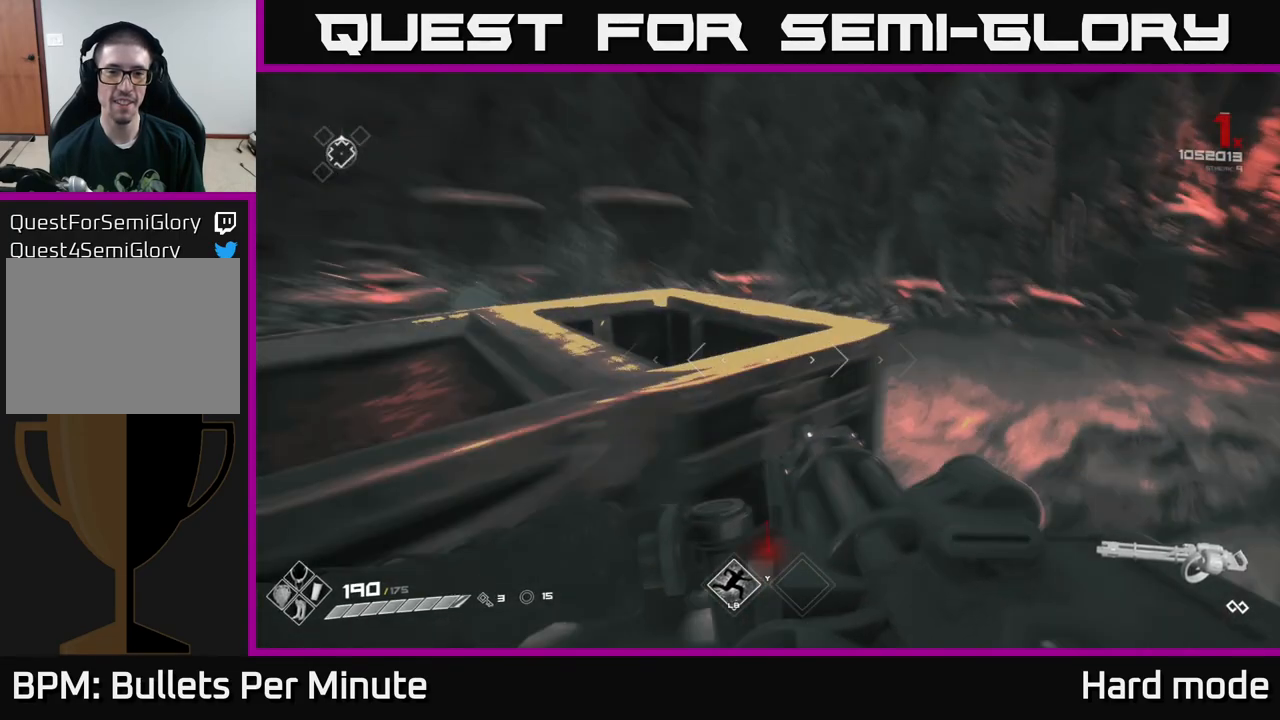
{"buttons": [], "left_stick": "center", "right_stick": "center", "events": [[33, "left_stick", "up-right"], [133, "right_stick", "left"], [200, "left_stick", "center"], [350, "right_stick", "center"]]}
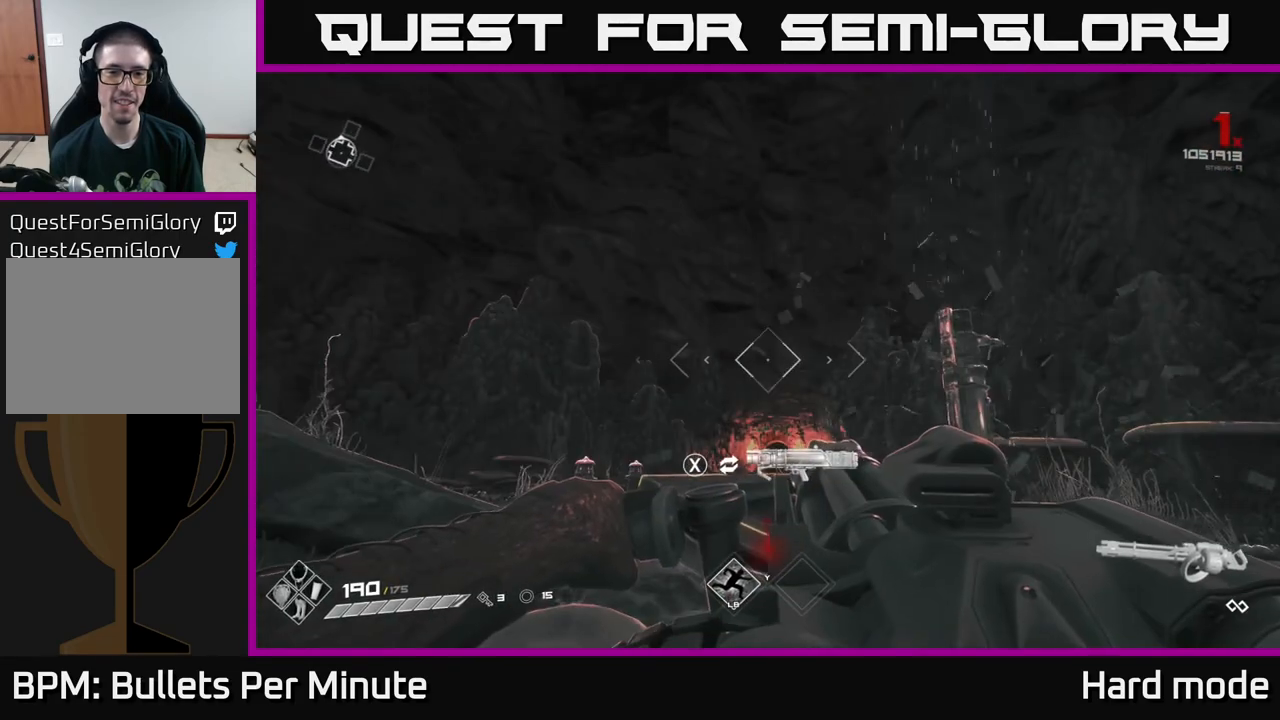
{"buttons": [], "left_stick": "up-right", "right_stick": "center", "events": [[50, "left_stick", "right"], [117, "right_stick", "down"], [217, "left_stick", "center"], [250, "right_stick", "center"], [450, "left_stick", "right"], [500, "left_stick", "up-right"]]}
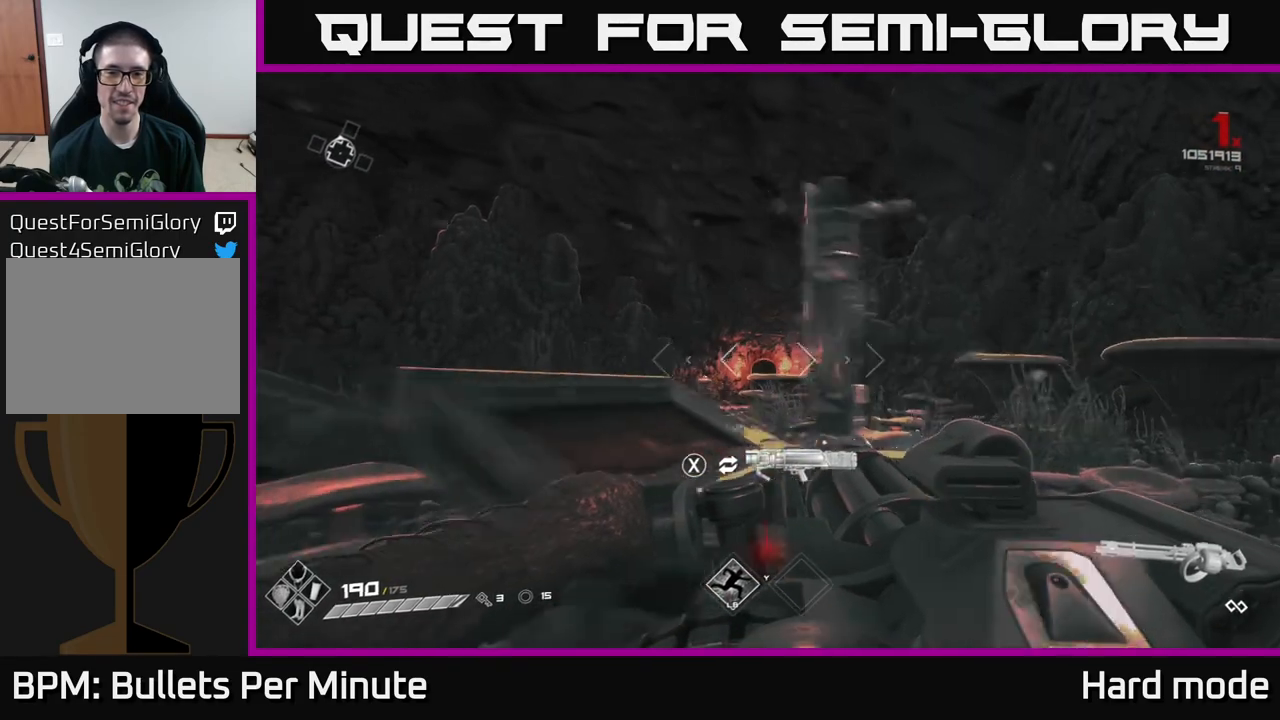
{"buttons": [], "left_stick": "up-right", "right_stick": "down-left", "events": [[133, "left_stick", "center"], [367, "left_stick", "up-right"], [417, "right_stick", "down-left"]]}
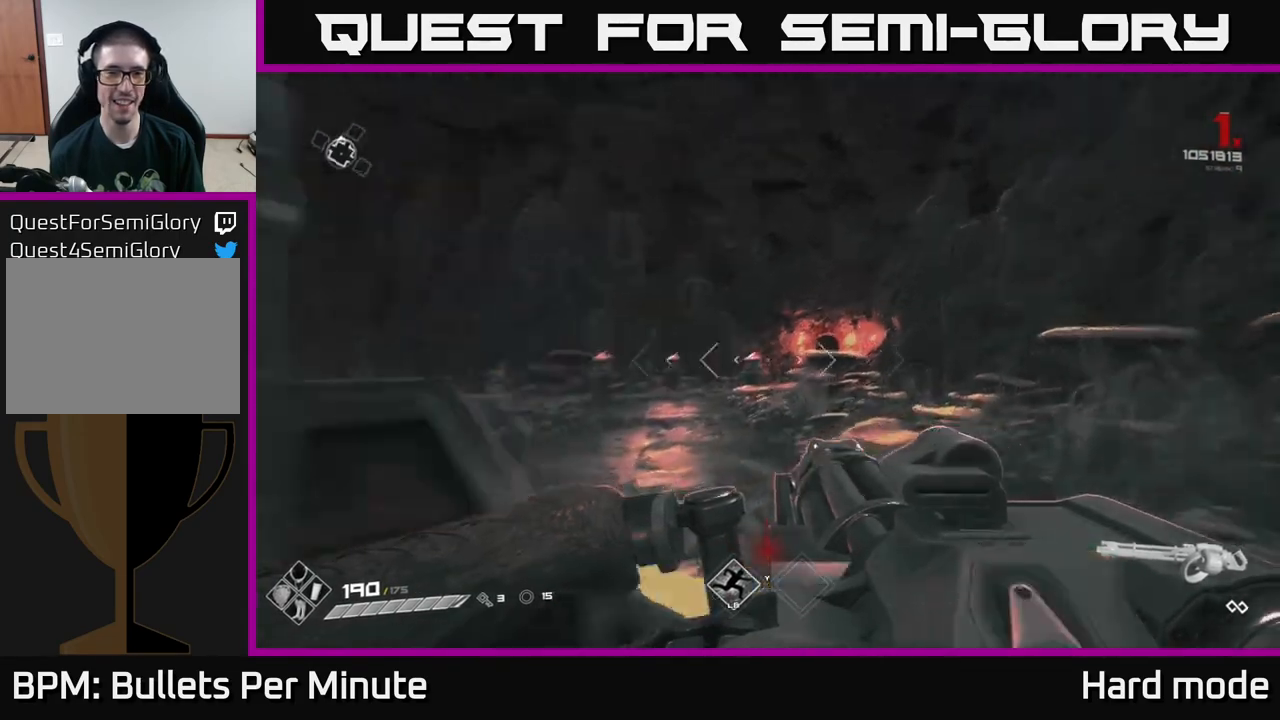
{"buttons": [], "left_stick": "up", "right_stick": "center", "events": [[50, "right_stick", "center"], [150, "left_stick", "up-left"], [317, "right_stick", "down-right"], [367, "left_stick", "up"], [483, "right_stick", "center"]]}
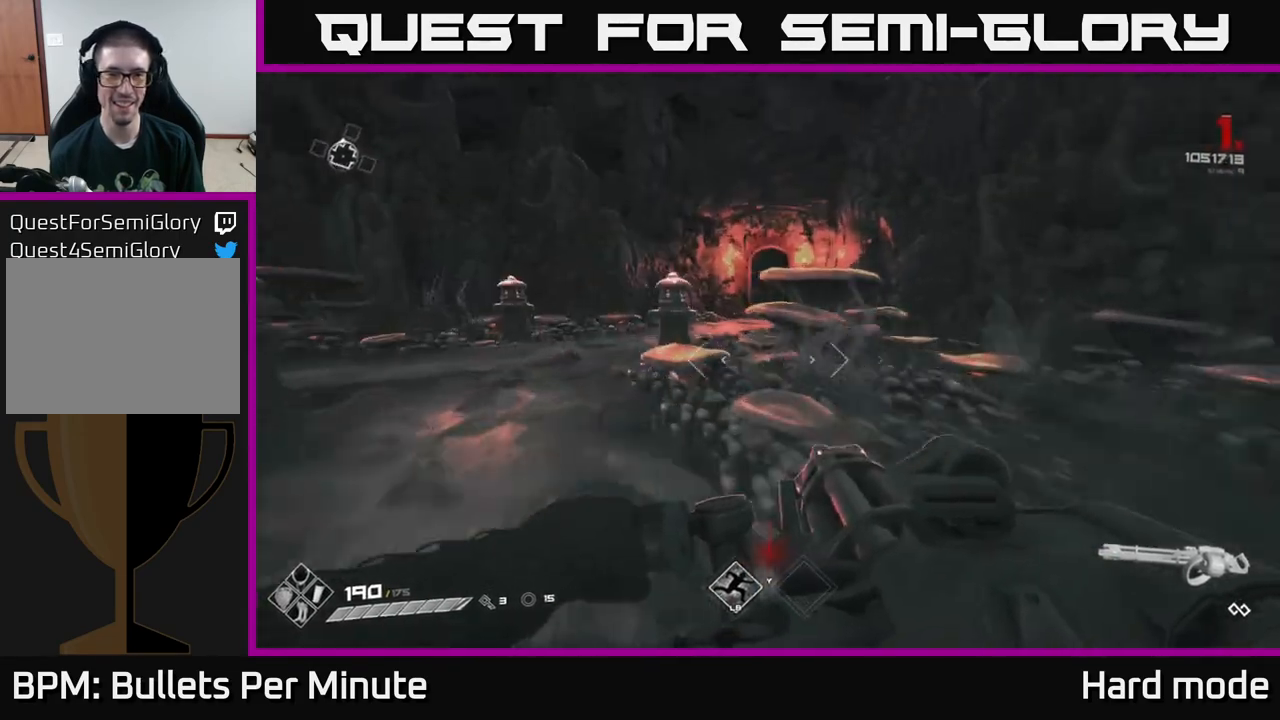
{"buttons": [], "left_stick": "up", "right_stick": "center", "events": [[200, "left_stick", "up-left"], [267, "right_stick", "right"], [383, "right_stick", "center"], [500, "left_stick", "up"]]}
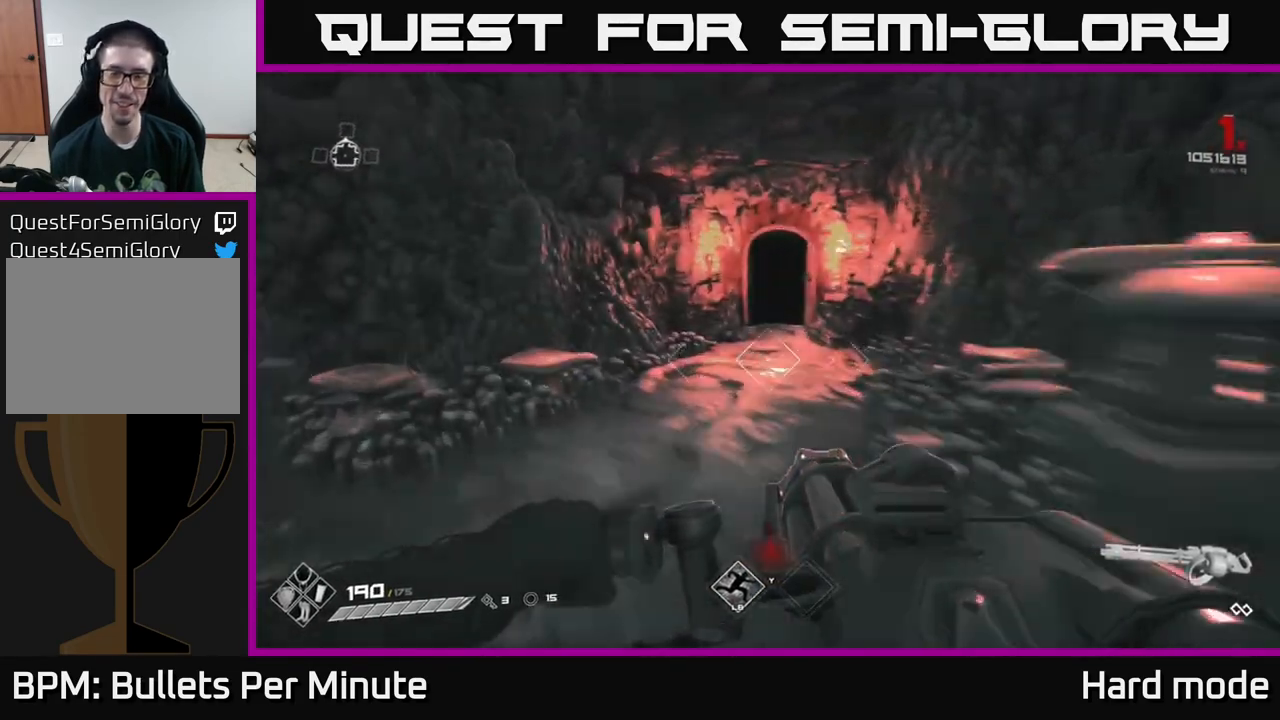
{"buttons": [], "left_stick": "up", "right_stick": "center", "events": [[367, "left_stick", "up-right"], [483, "left_stick", "up"]]}
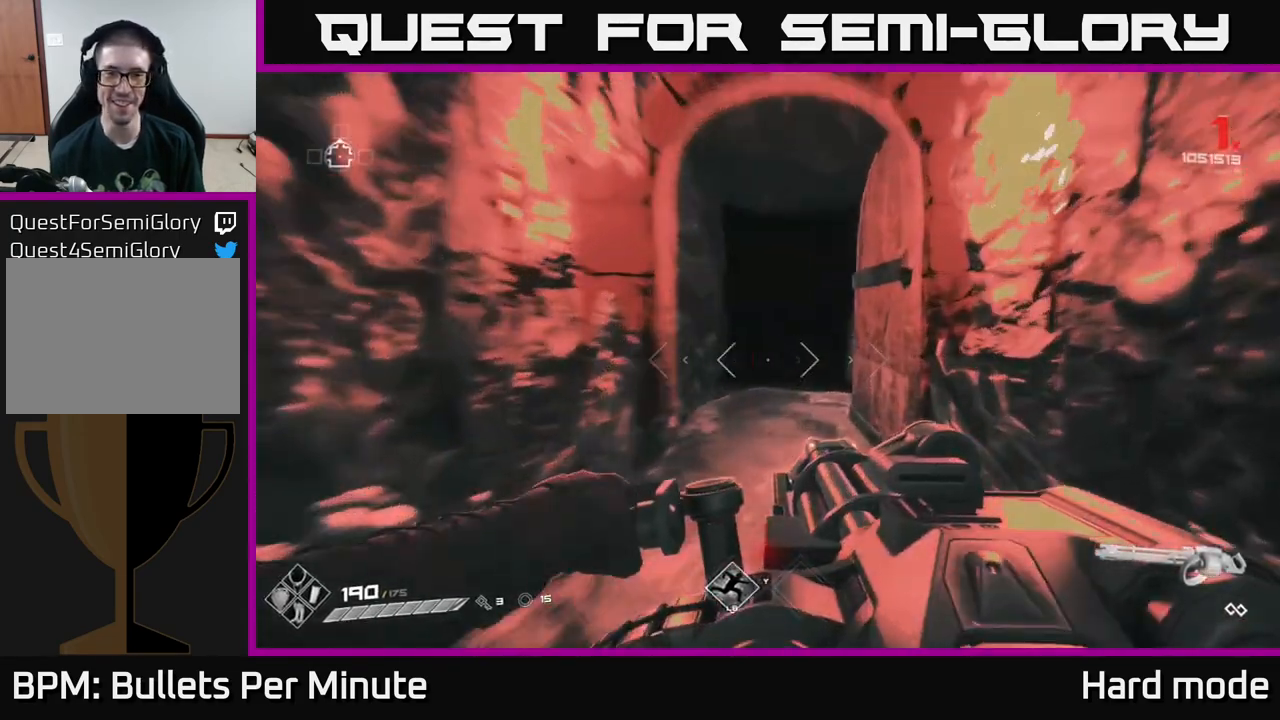
{"buttons": [], "left_stick": "up", "right_stick": "center", "events": []}
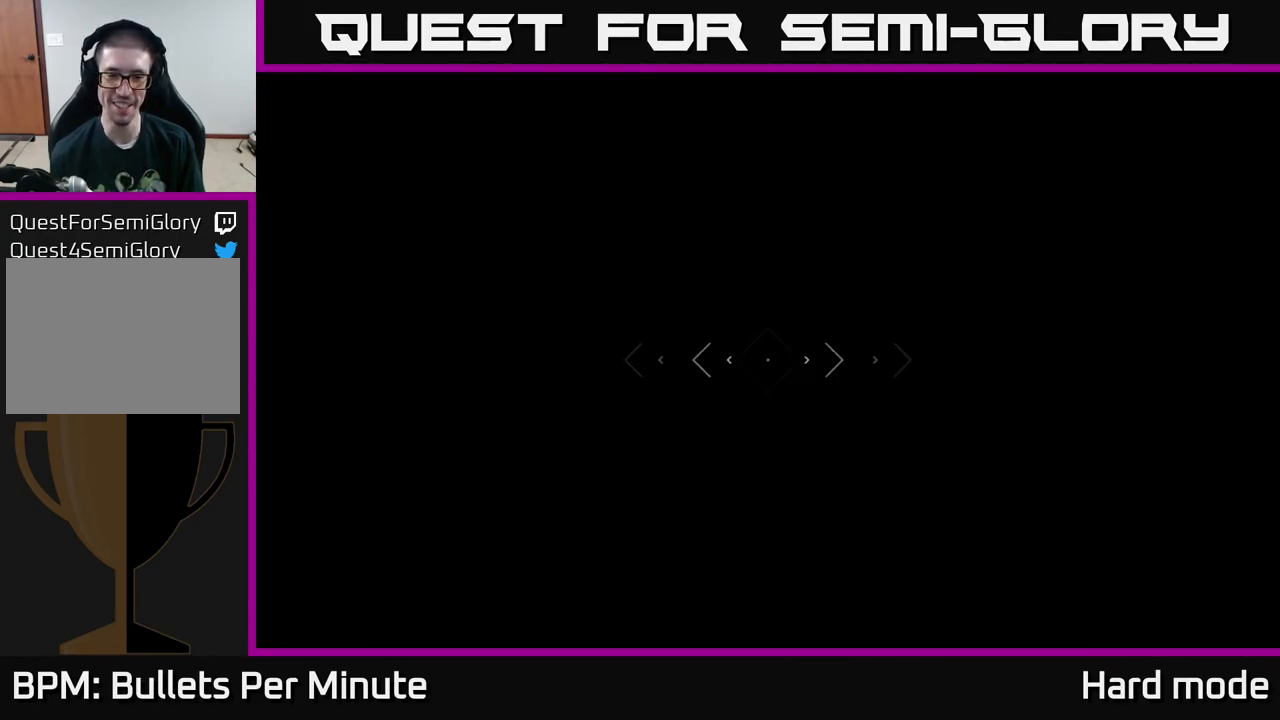
{"buttons": [], "left_stick": "up", "right_stick": "center", "events": [[267, "left_stick", "center"], [500, "left_stick", "up"]]}
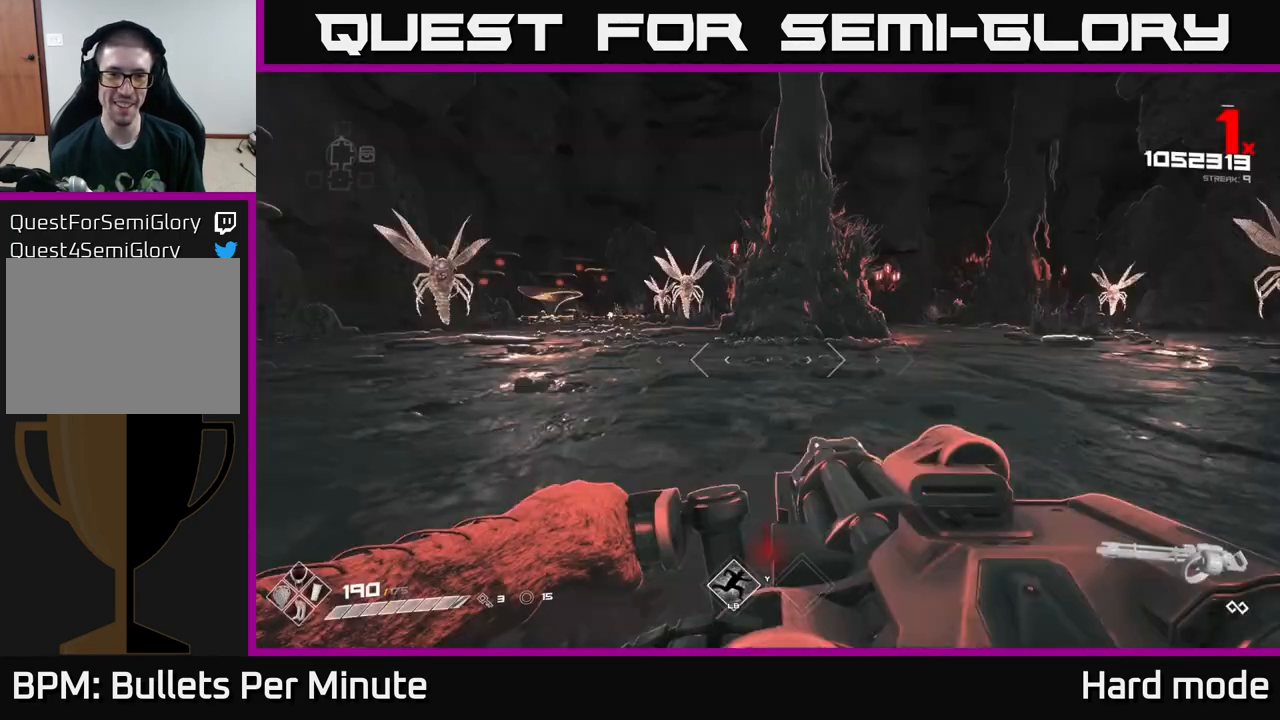
{"buttons": ["R2"], "left_stick": "center", "right_stick": "center", "events": [[250, "R2", "down"], [250, "left_stick", "center"], [400, "right_stick", "up-left"], [500, "right_stick", "center"]]}
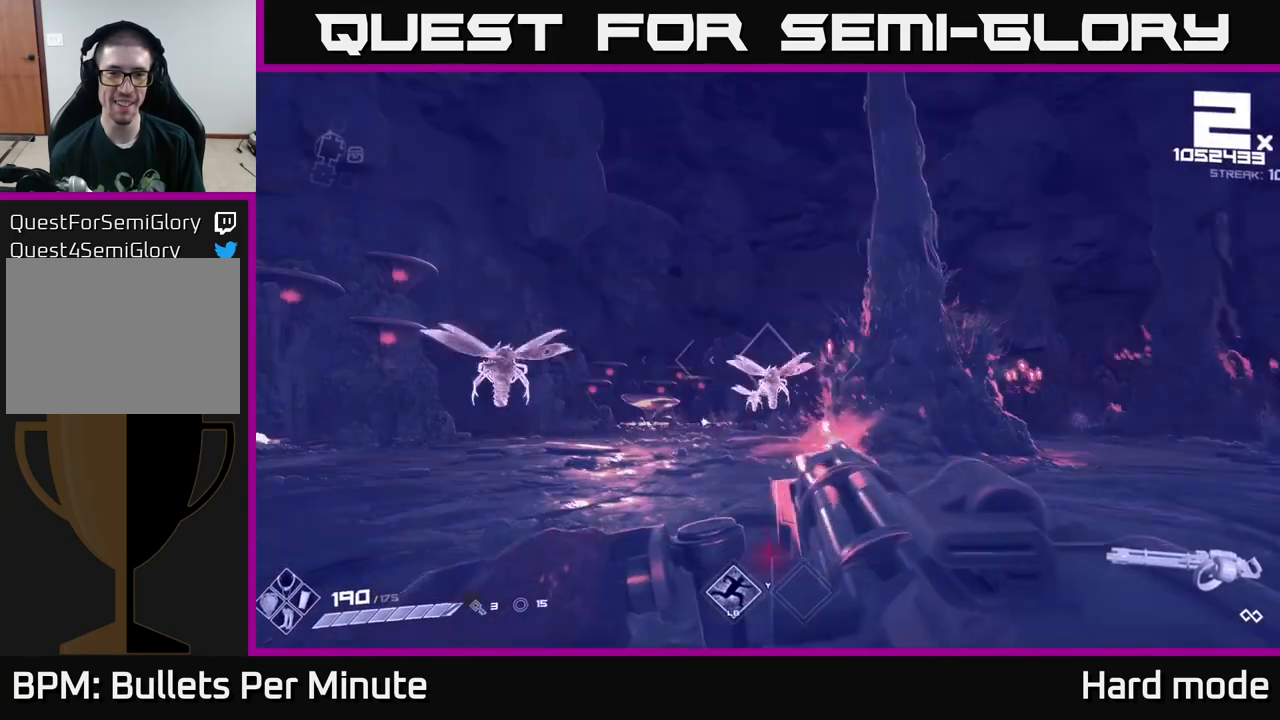
{"buttons": ["R2"], "left_stick": "center", "right_stick": "center", "events": []}
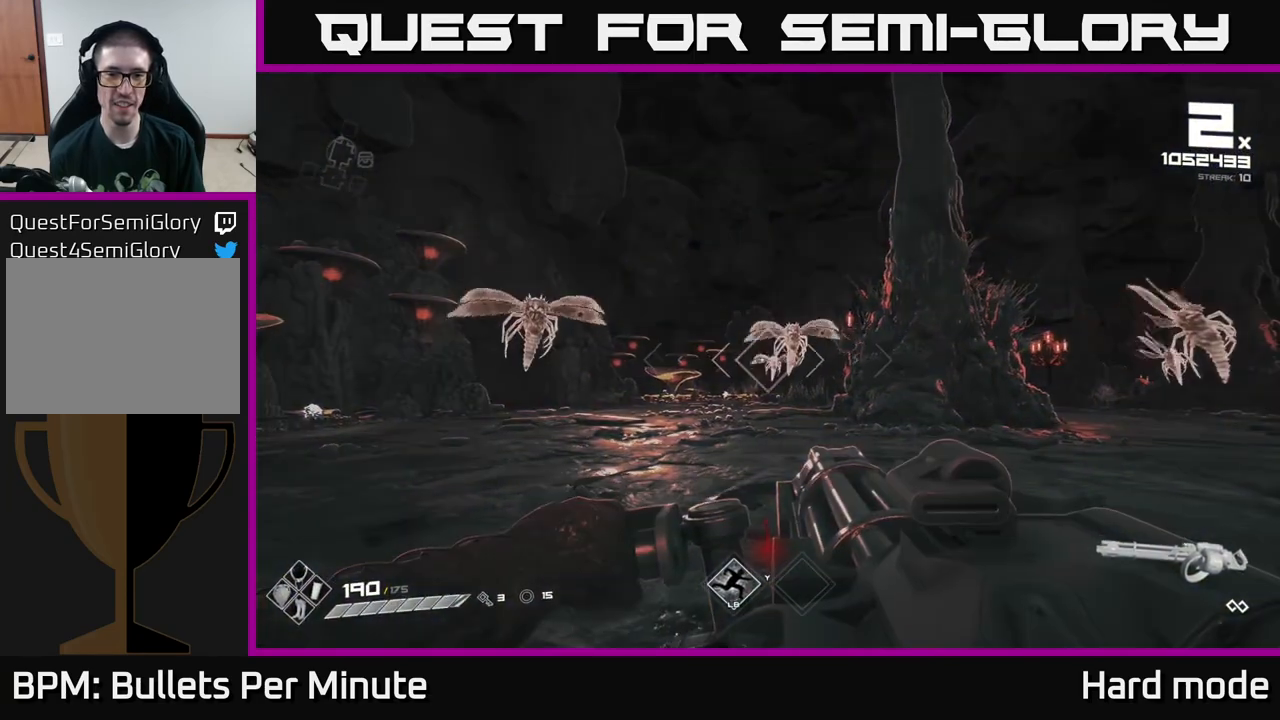
{"buttons": ["R2"], "left_stick": "left", "right_stick": "center", "events": [[50, "left_stick", "left"], [283, "right_stick", "right"], [367, "right_stick", "center"]]}
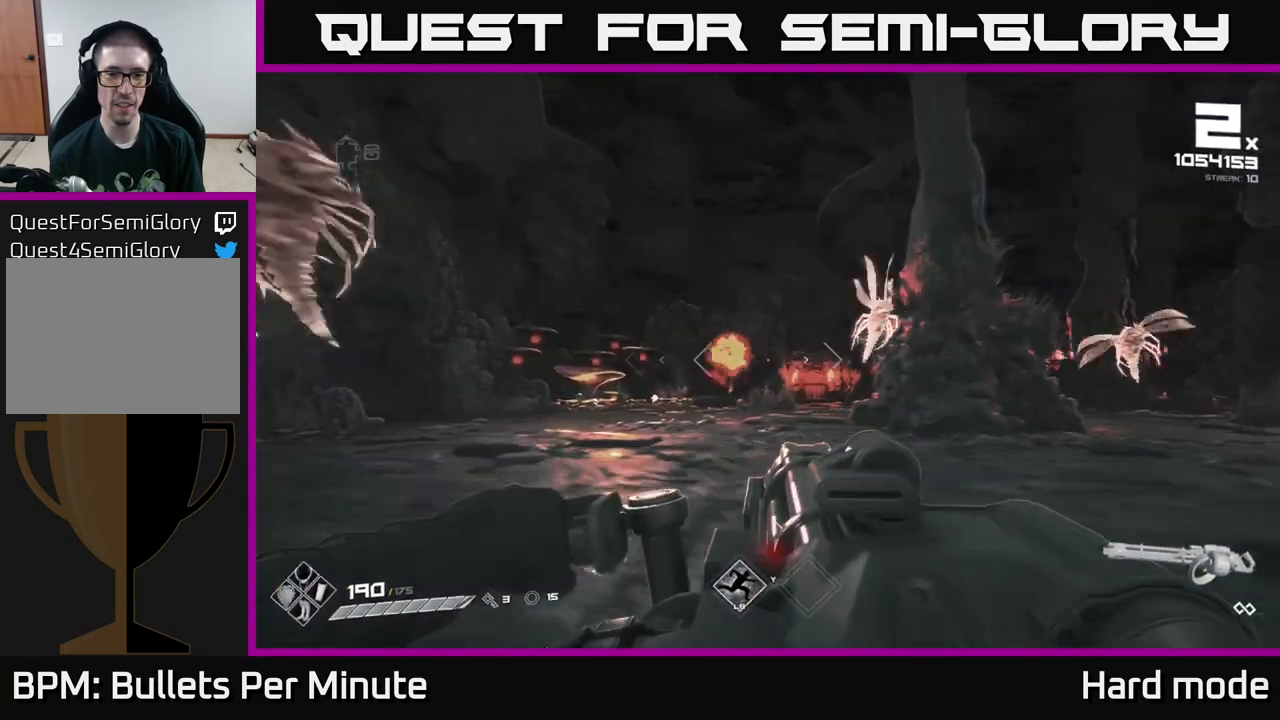
{"buttons": ["R2"], "left_stick": "up-left", "right_stick": "right", "events": [[267, "left_stick", "up"], [317, "right_stick", "right"], [433, "left_stick", "up-left"]]}